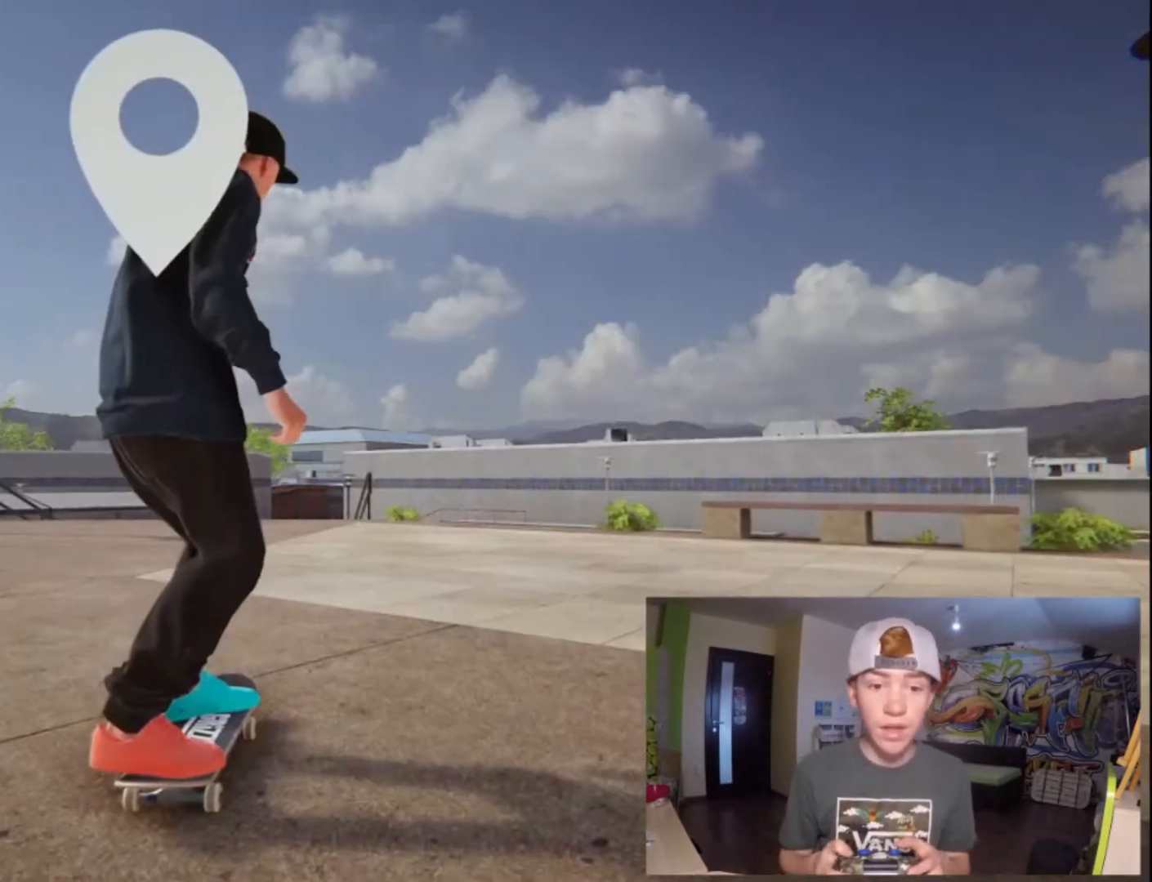
Gameplay with a controller (PlayStation layout); each line is a JSON object with the inputs held at the frame after it. "button_events" lists button changes between this image and that frame as [ms after this image, input, new state], when the widget could be followed in between (sticks are given only as held states). Not read: L3 R3.
{"buttons": [], "left_stick": "center", "right_stick": "center", "button_events": [[133, "CROSS", "down"], [433, "CROSS", "up"]]}
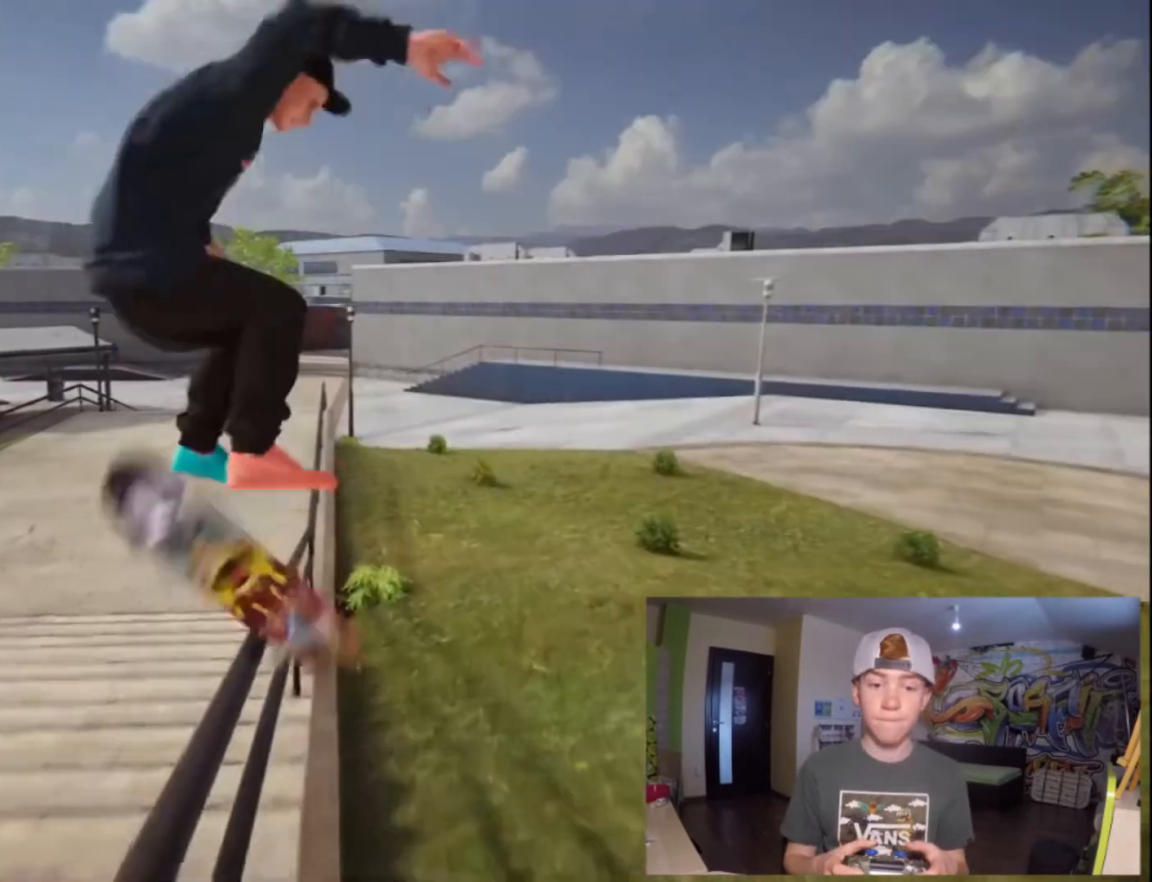
{"buttons": [], "left_stick": "center", "right_stick": "center", "button_events": []}
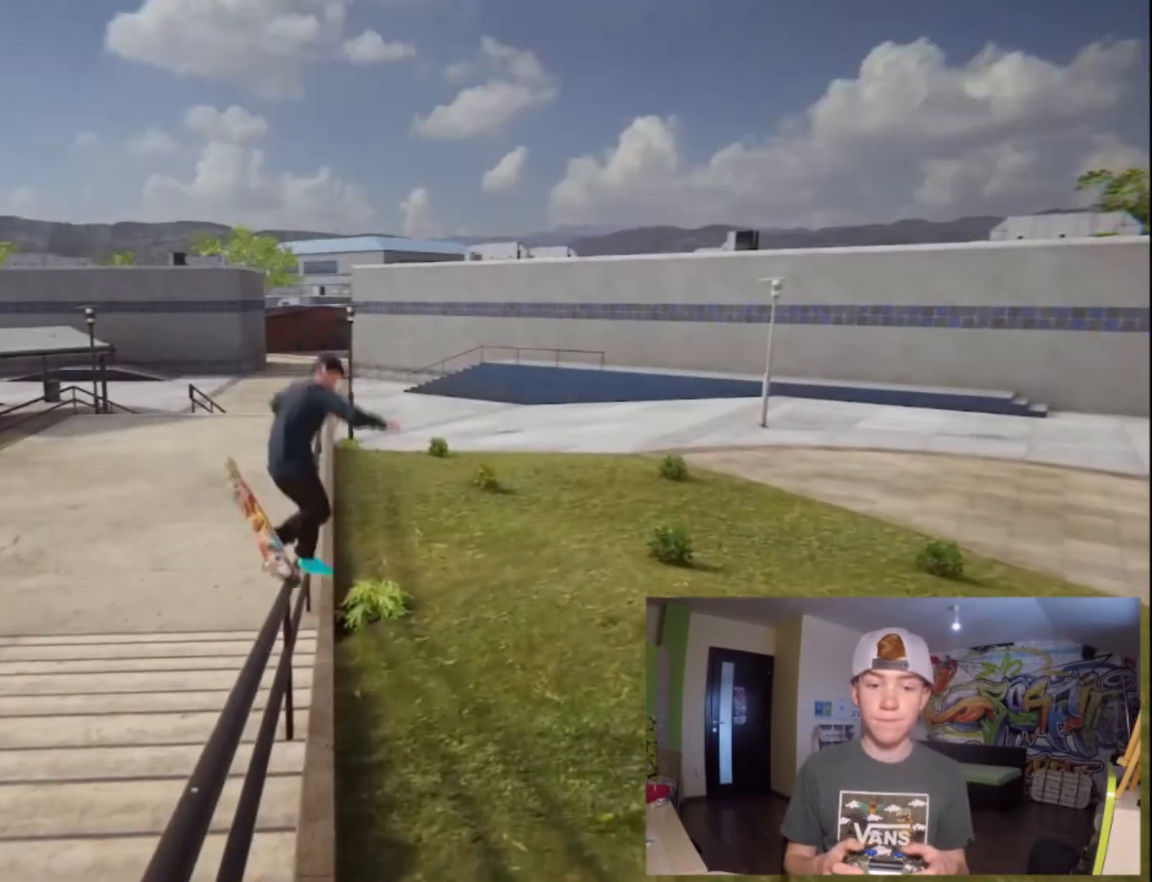
{"buttons": [], "left_stick": "center", "right_stick": "center", "button_events": []}
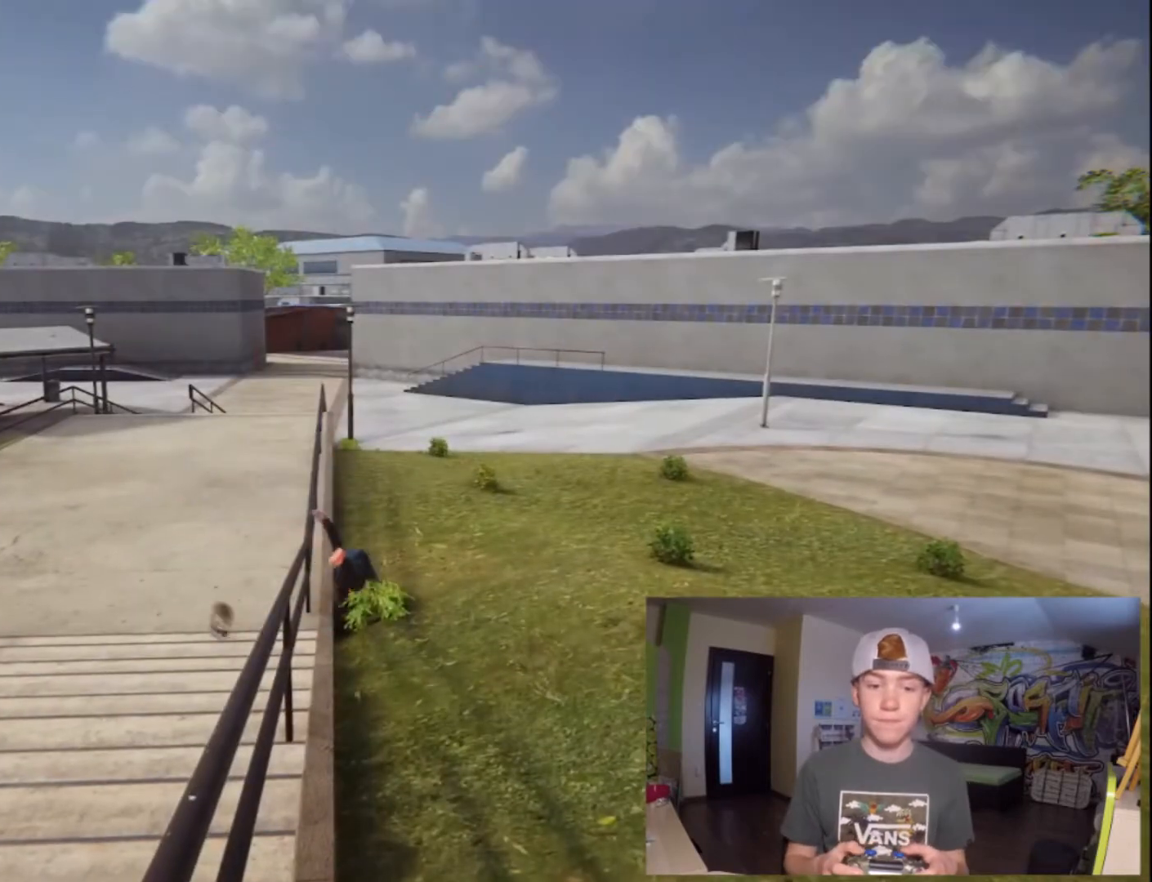
{"buttons": [], "left_stick": "center", "right_stick": "center", "button_events": []}
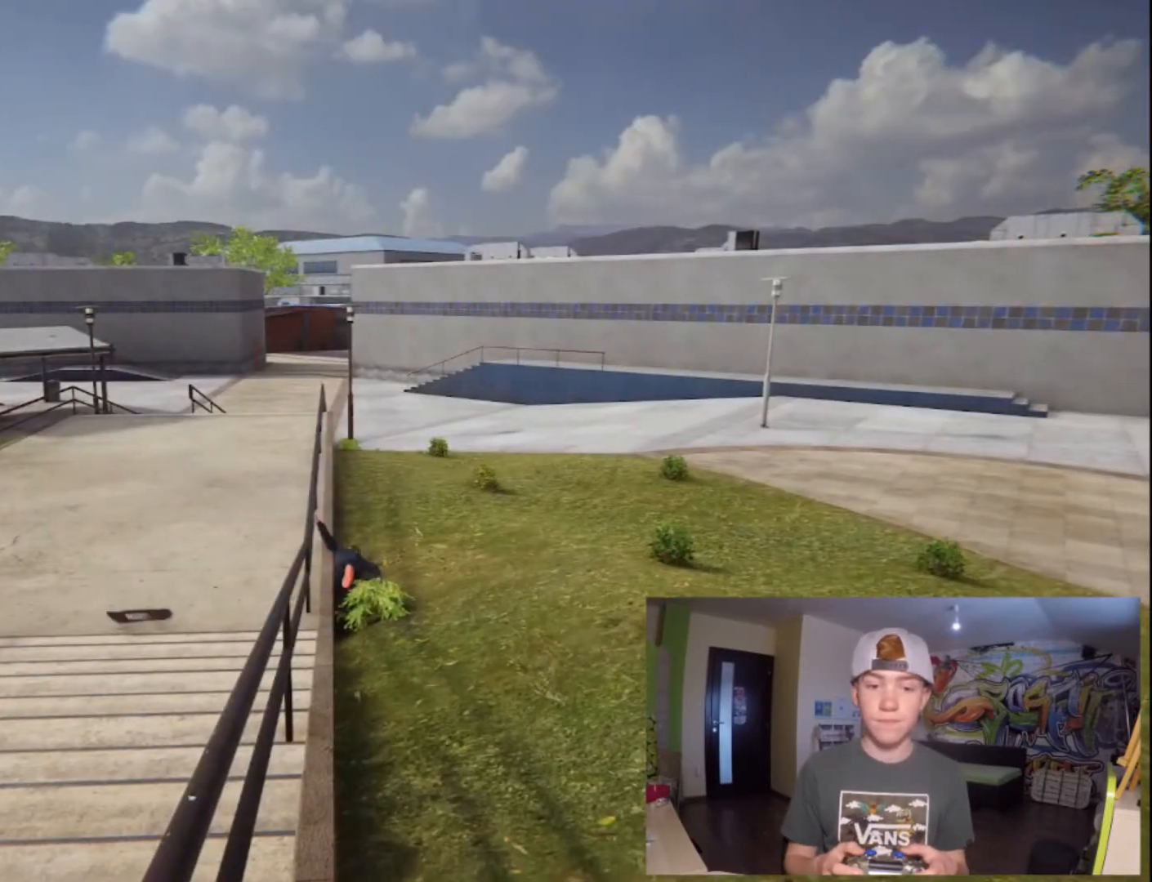
{"buttons": [], "left_stick": "left", "right_stick": "center", "button_events": []}
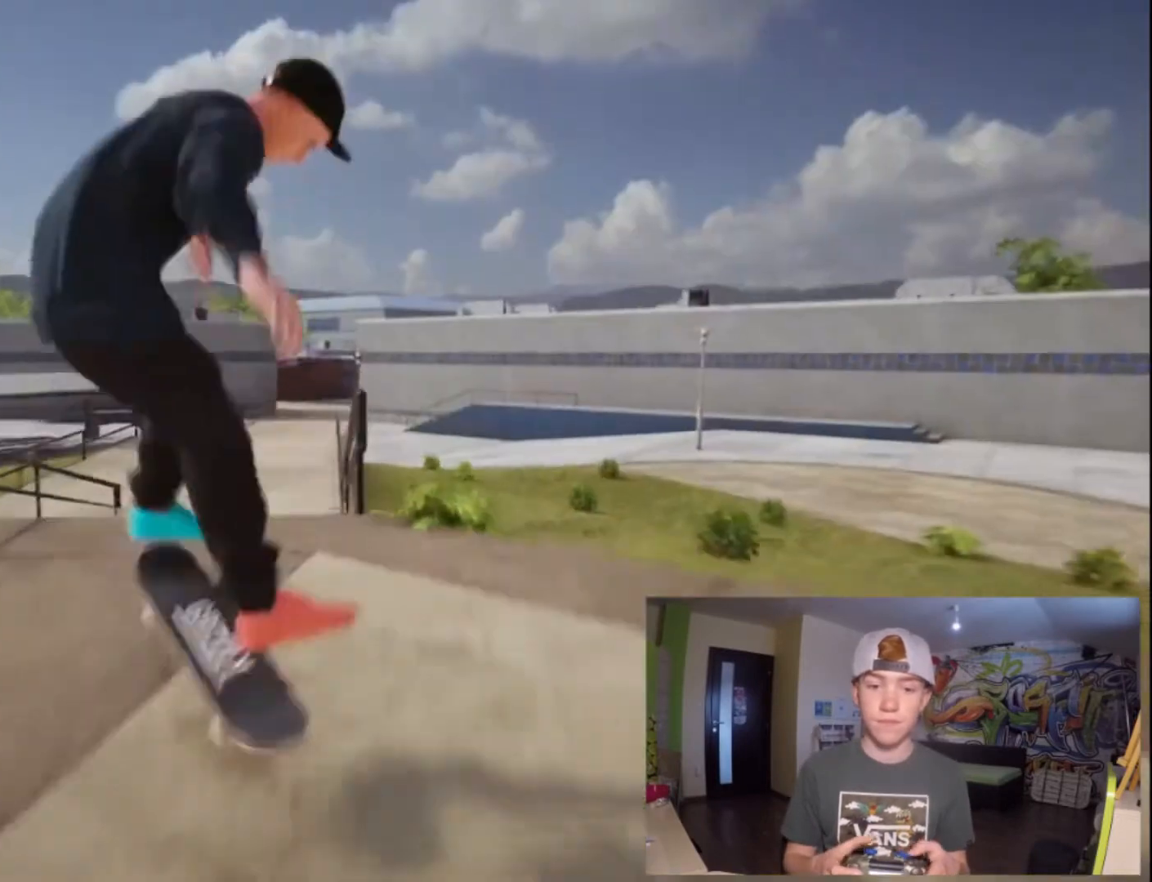
{"buttons": [], "left_stick": "center", "right_stick": "center", "button_events": []}
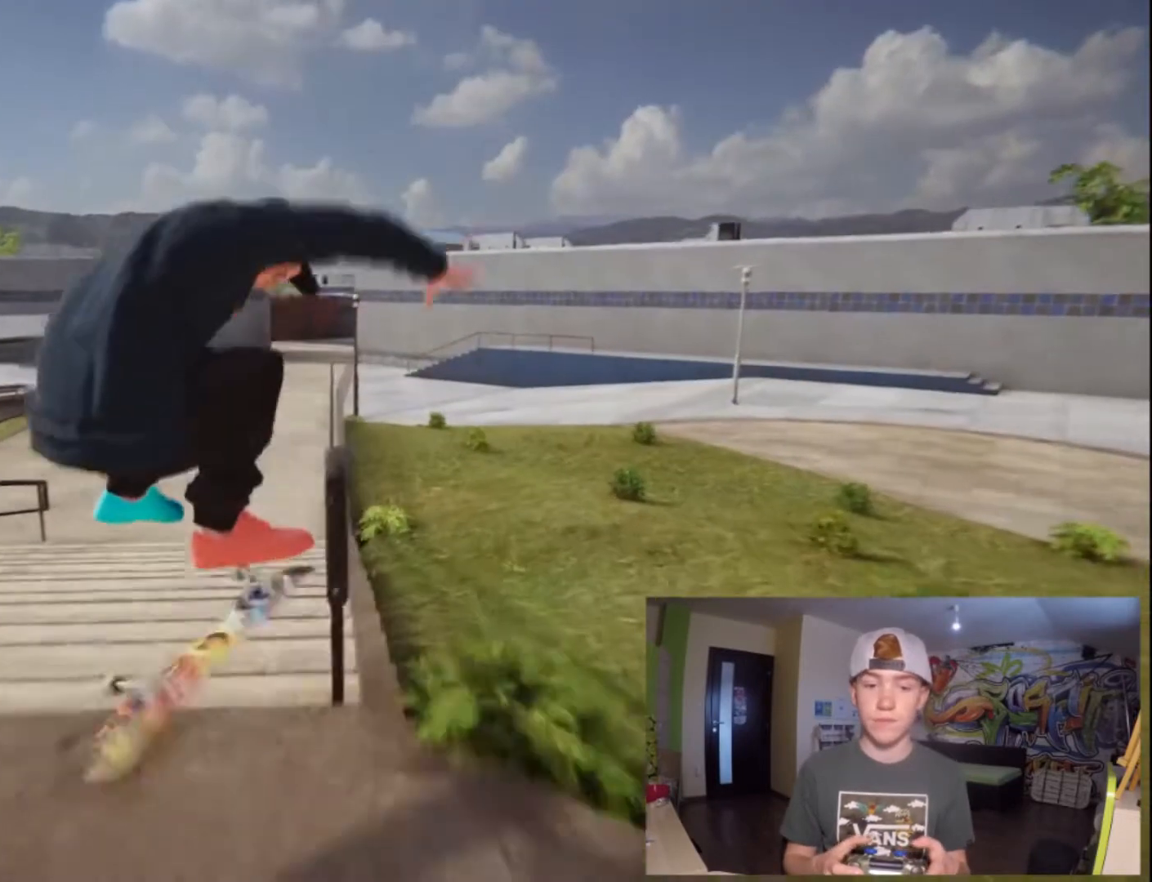
{"buttons": [], "left_stick": "center", "right_stick": "center", "button_events": []}
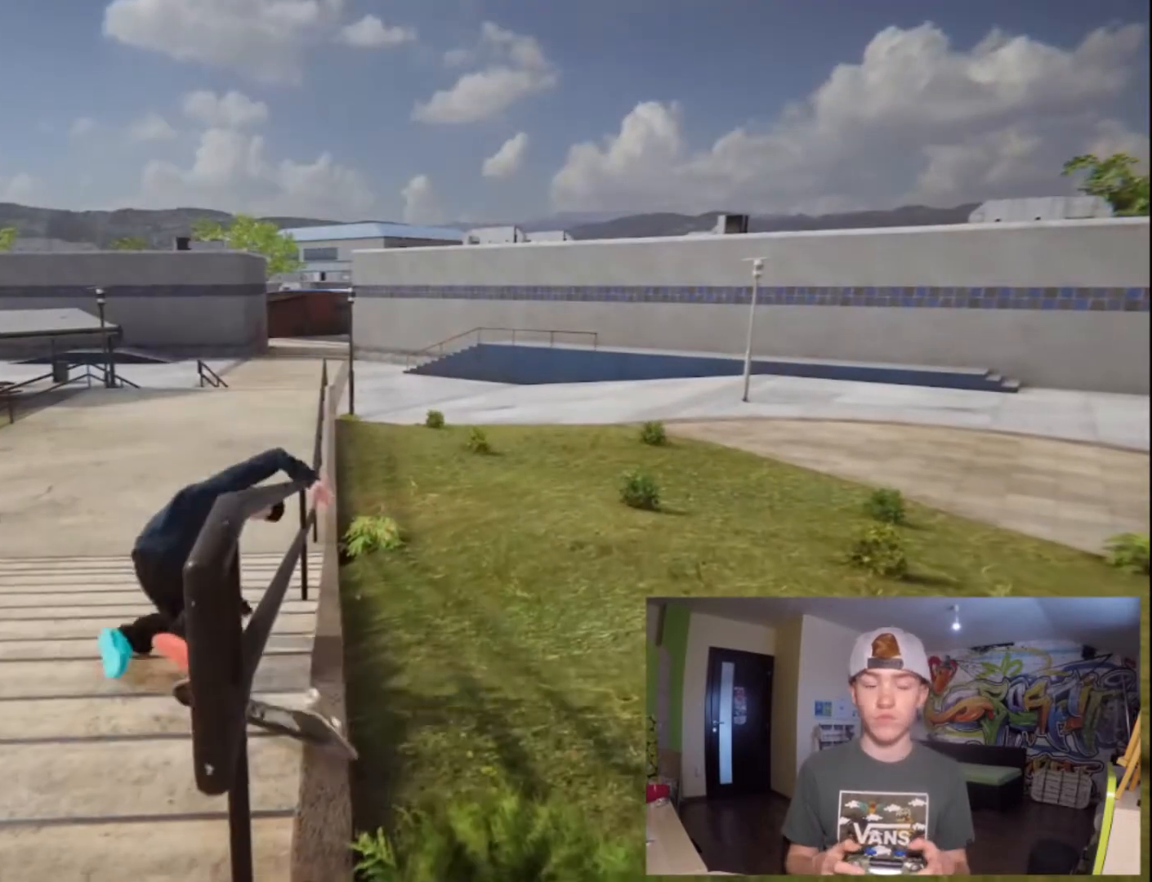
{"buttons": [], "left_stick": "center", "right_stick": "center", "button_events": []}
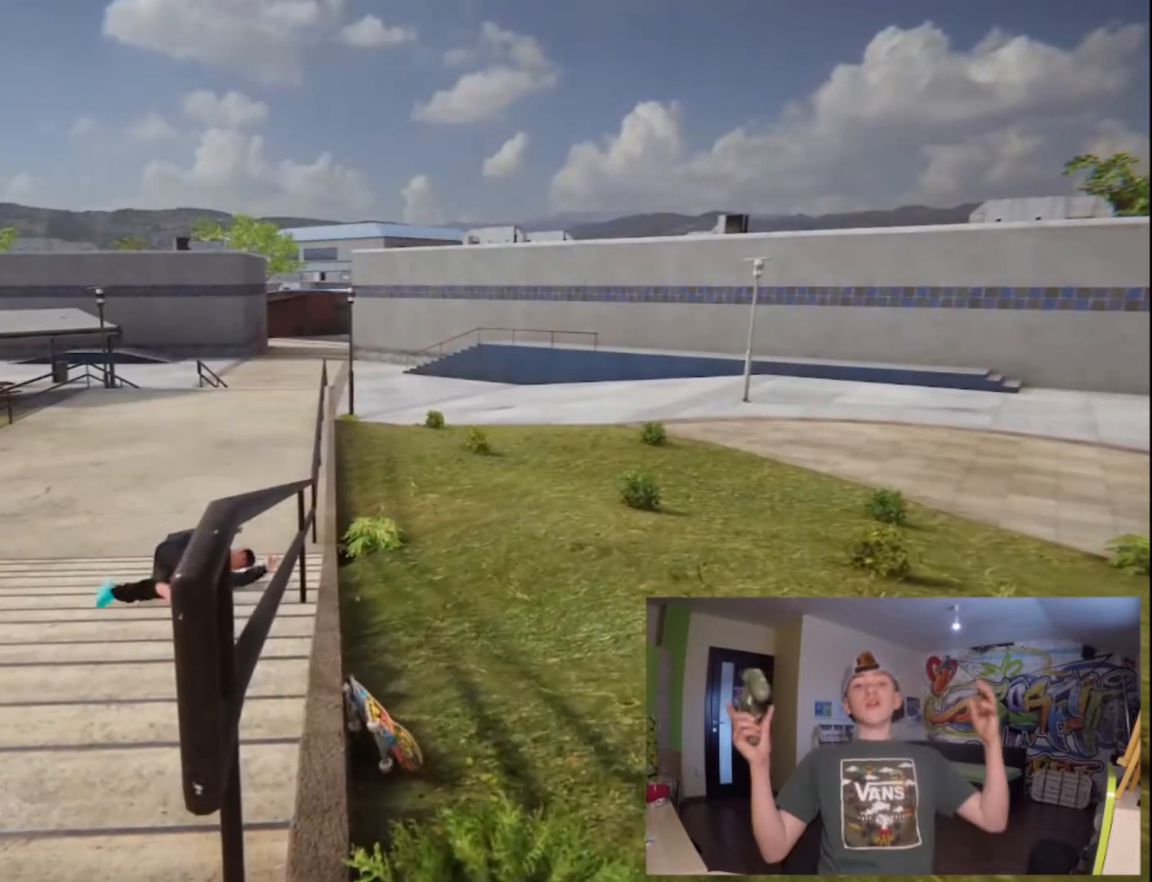
{"buttons": [], "left_stick": "center", "right_stick": "center", "button_events": []}
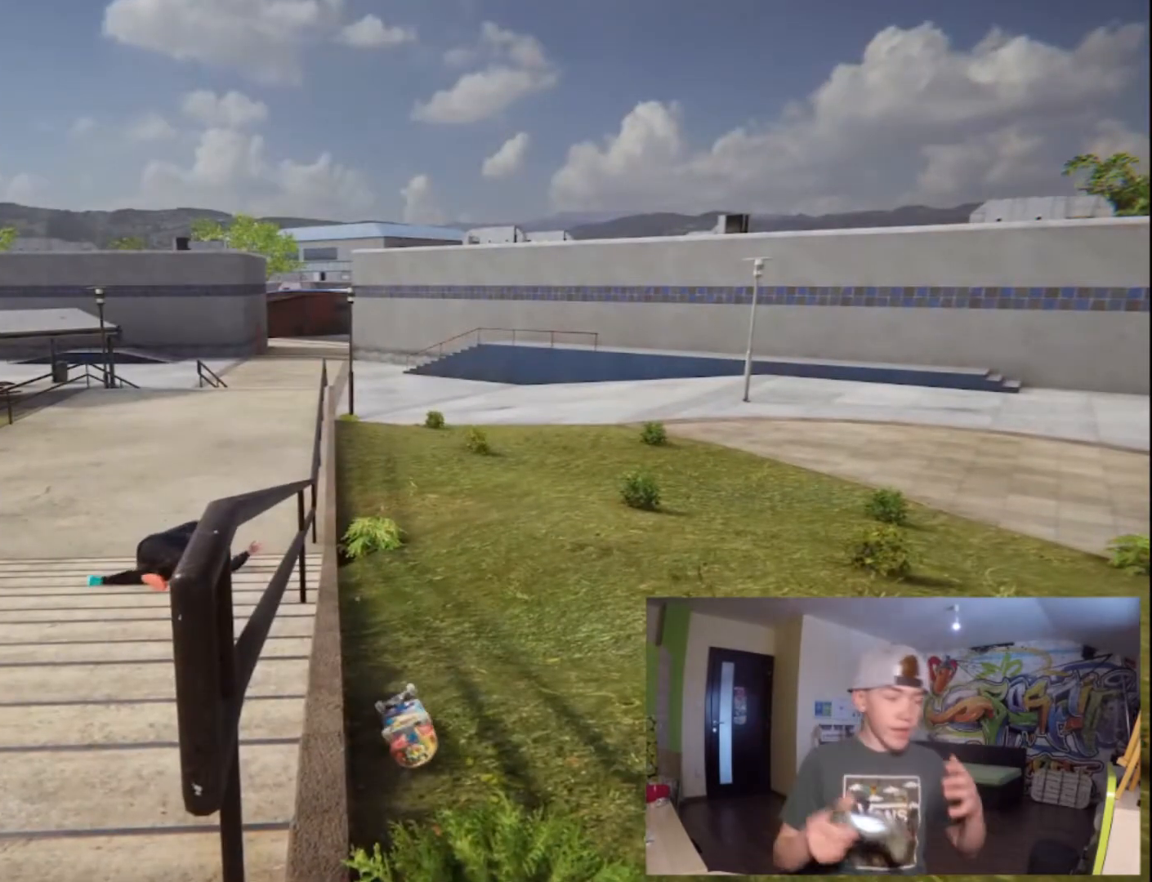
{"buttons": [], "left_stick": "center", "right_stick": "center", "button_events": []}
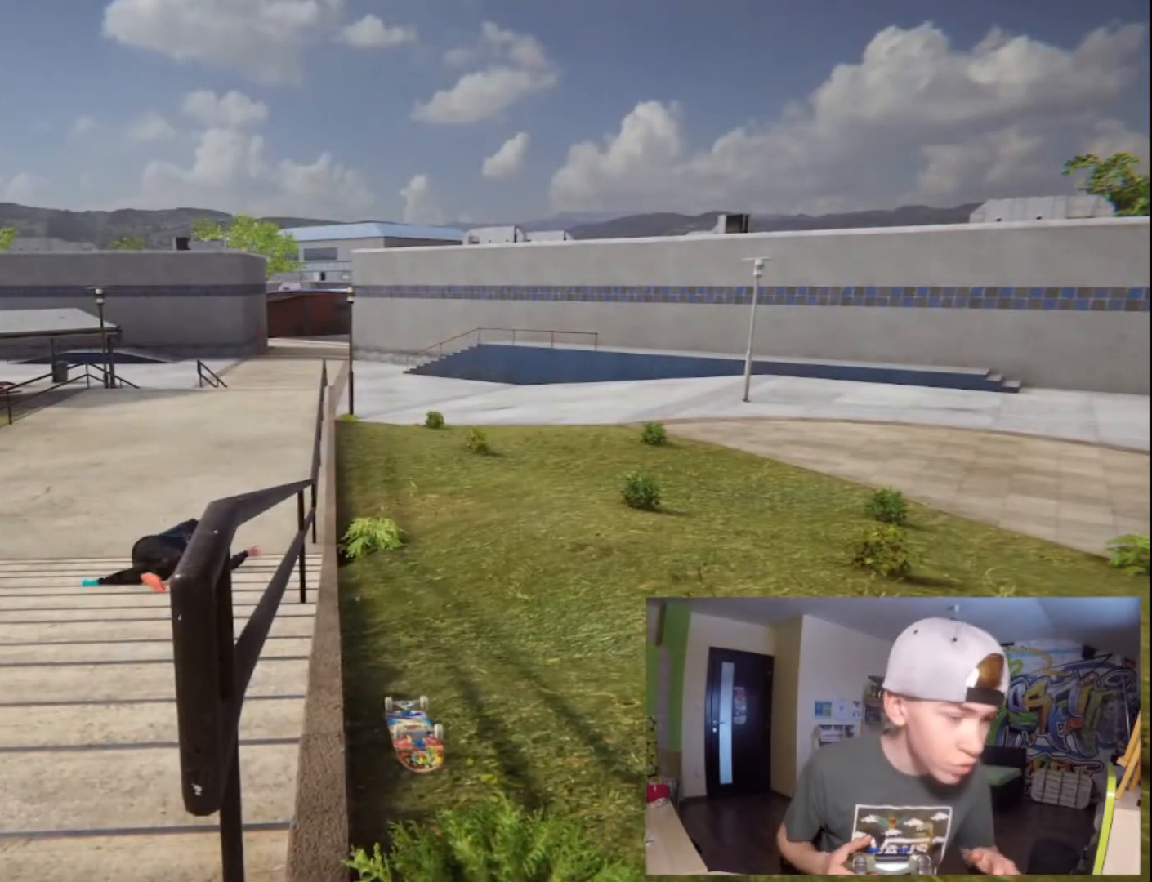
{"buttons": ["CROSS"], "left_stick": "center", "right_stick": "center", "button_events": [[133, "CROSS", "down"]]}
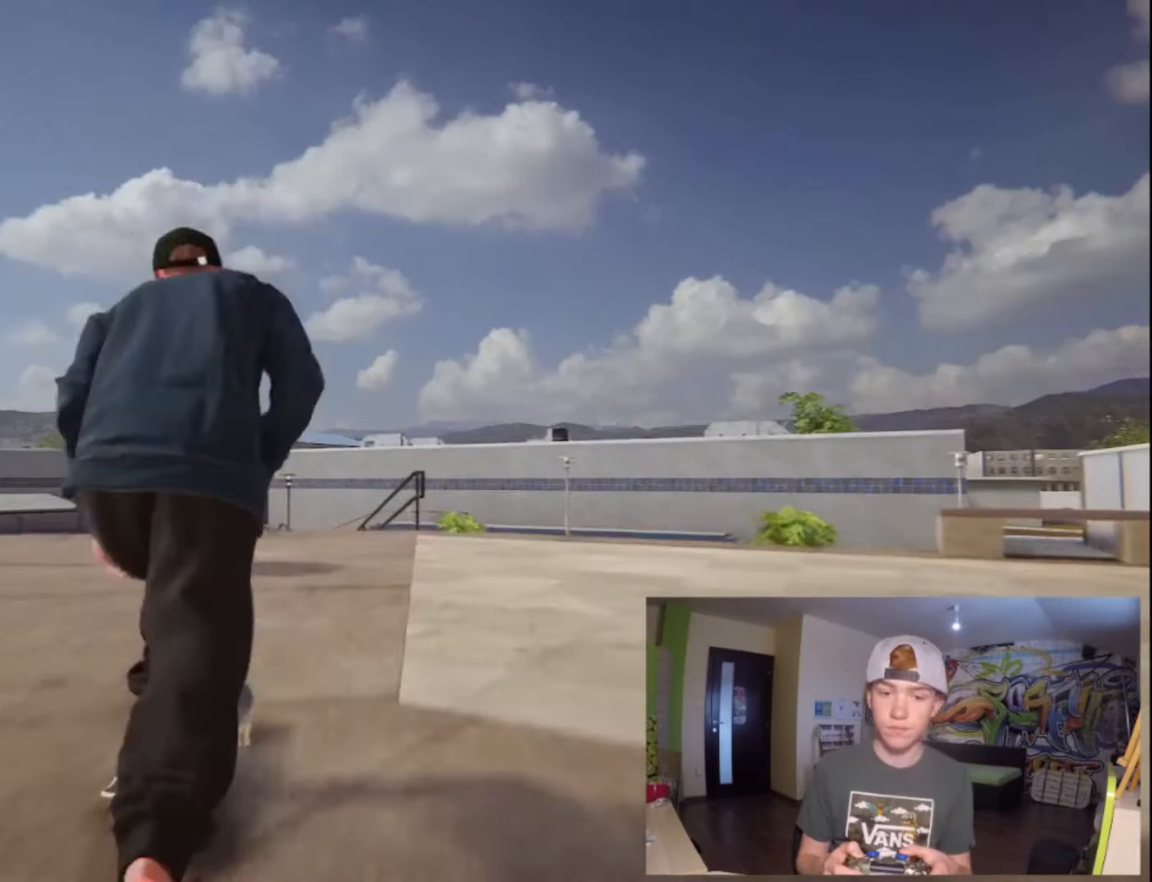
{"buttons": ["CROSS"], "left_stick": "center", "right_stick": "center", "button_events": []}
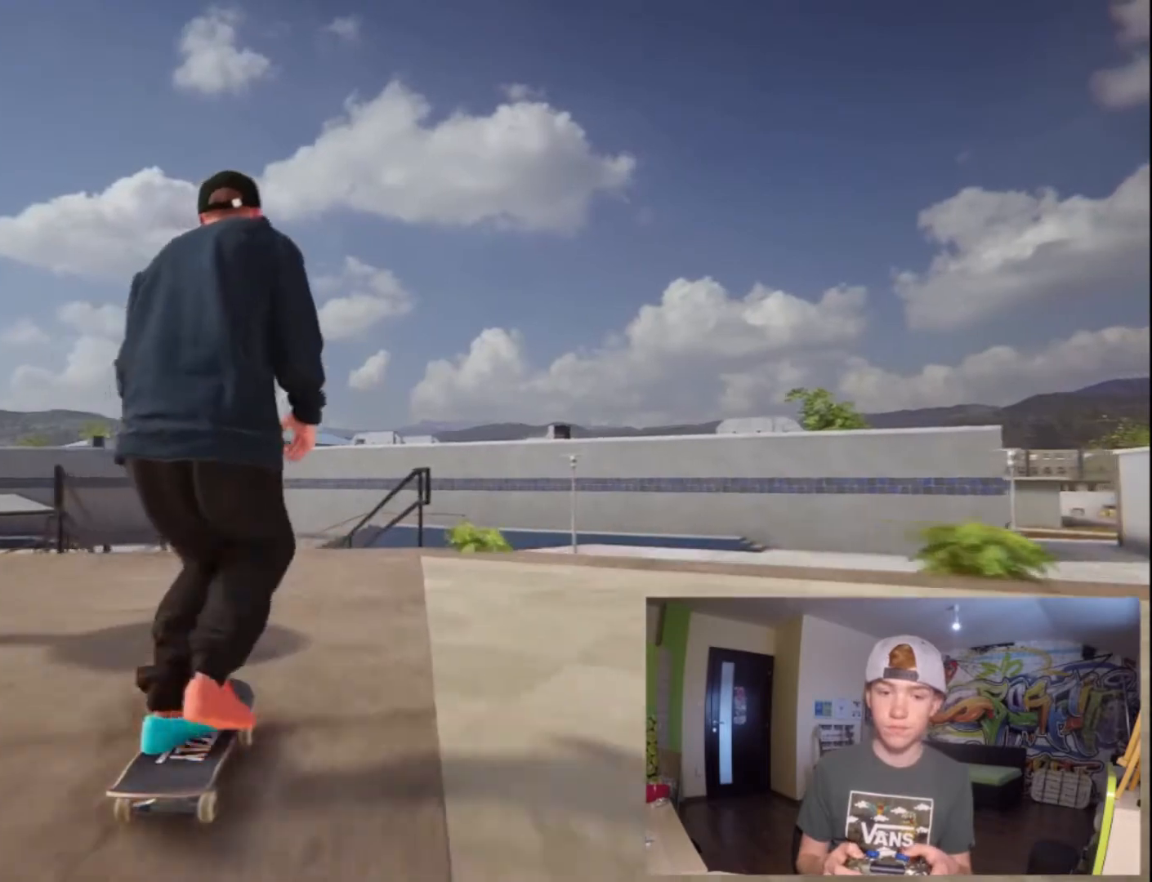
{"buttons": [], "left_stick": "center", "right_stick": "center", "button_events": [[233, "CROSS", "up"]]}
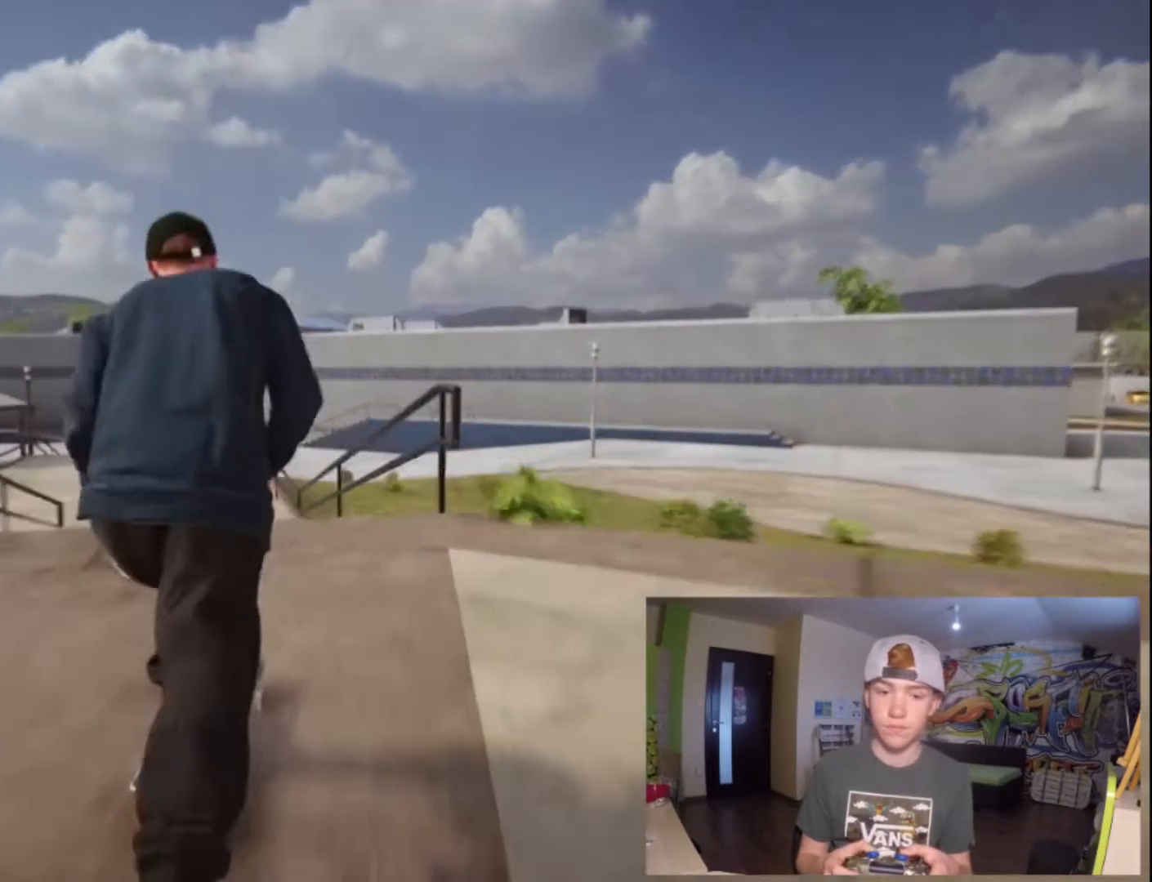
{"buttons": [], "left_stick": "center", "right_stick": "center", "button_events": []}
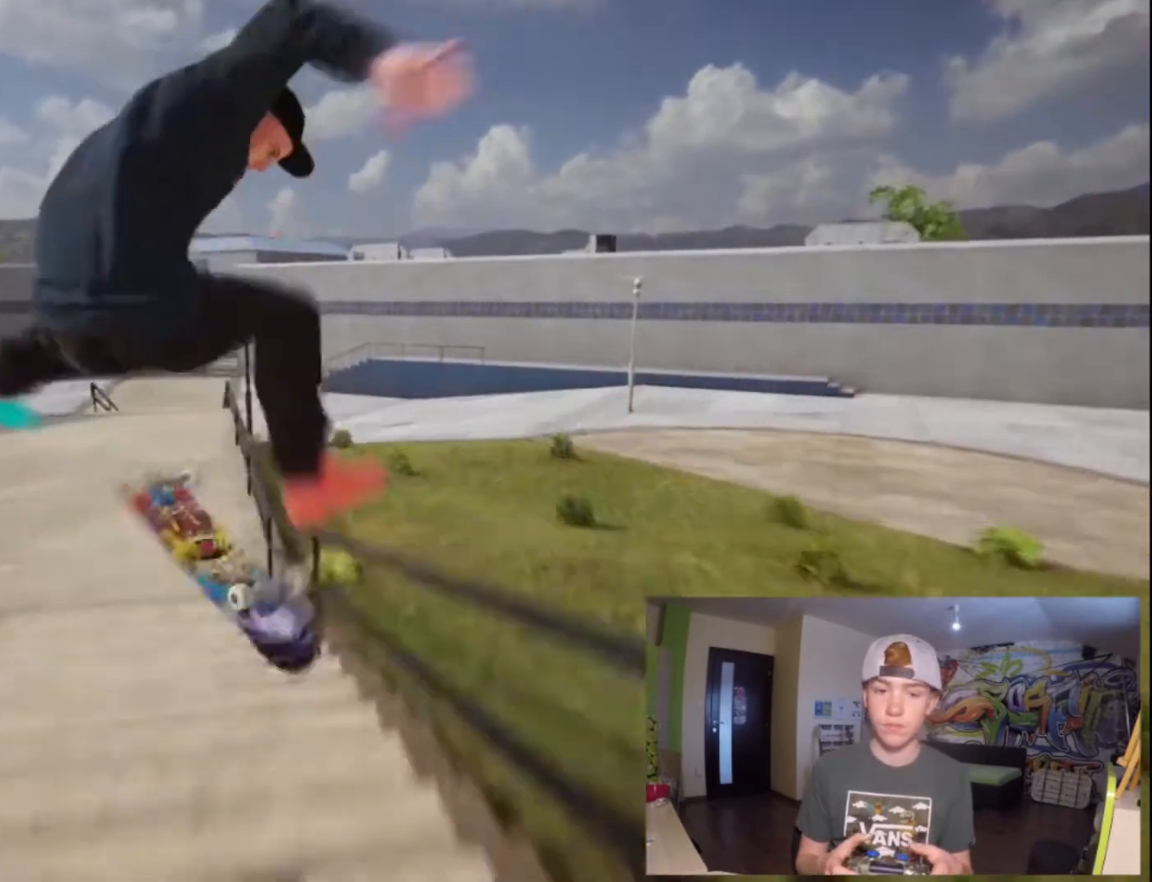
{"buttons": [], "left_stick": "center", "right_stick": "center", "button_events": []}